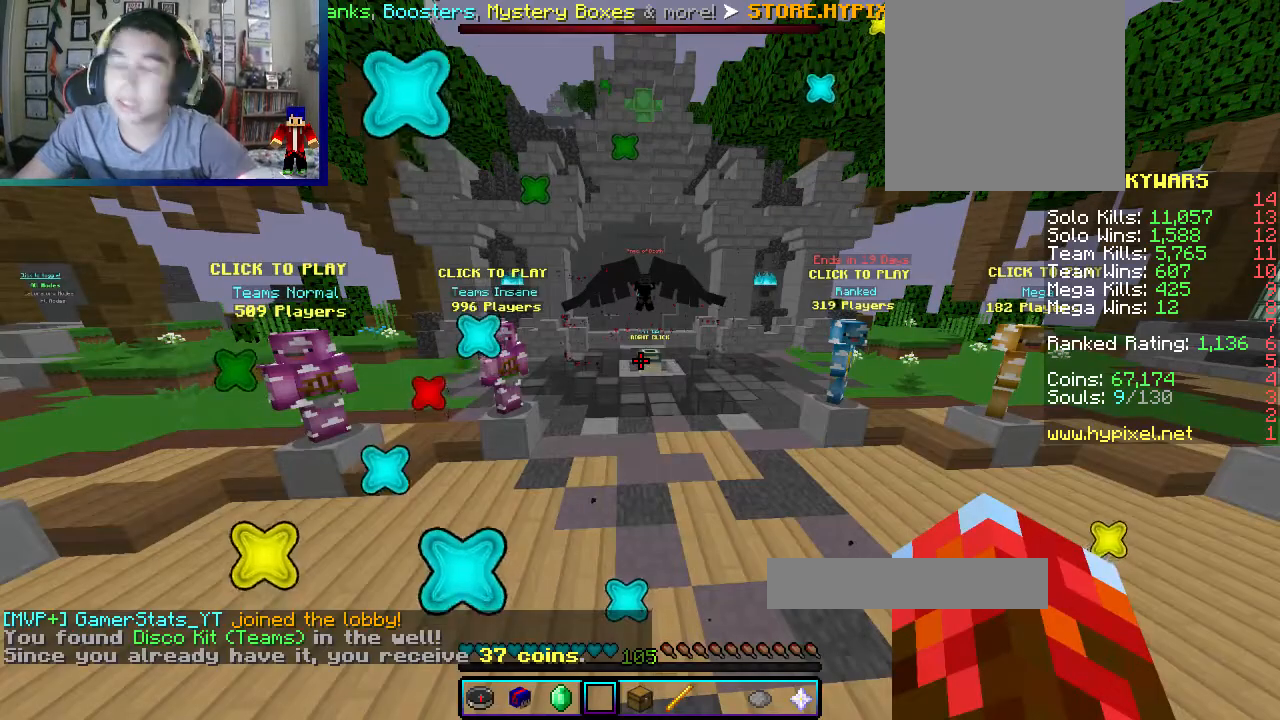
Gameplay with keyboard and mouse; each line is a JSON object with the keys and mouse buttons held at the frame after it. "events" lists presses ("down") and releases ("up") of "a", "d", "s", "w", "mouse_left" and "mouse_right" between this image and that frame as [ms after this image, input, new state], when the widget could be followed in between. "mouse_left", "mouse_right" = the "left", "right" buttons of the "mouse" list. No other keys are recorded. Fast repeated clicks can show as one long hold. Mouse movement is not recorded.
{"keys": [], "mouse": [], "events": []}
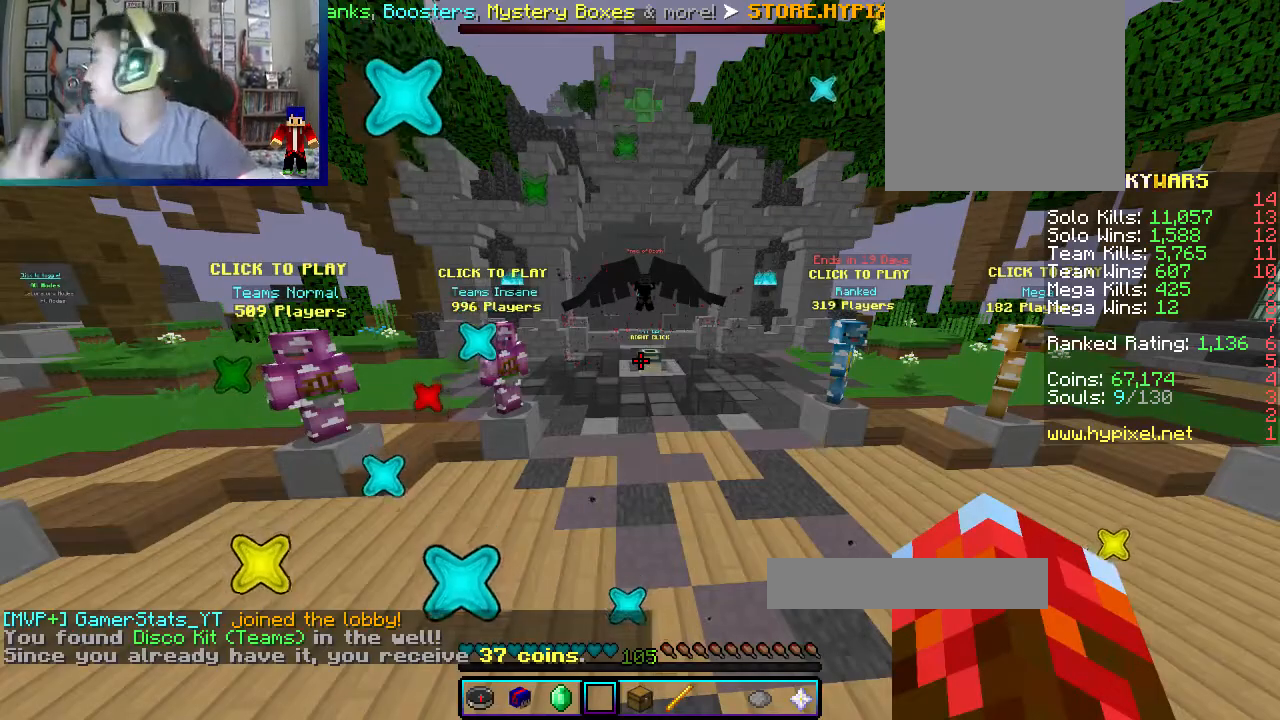
{"keys": [], "mouse": [], "events": []}
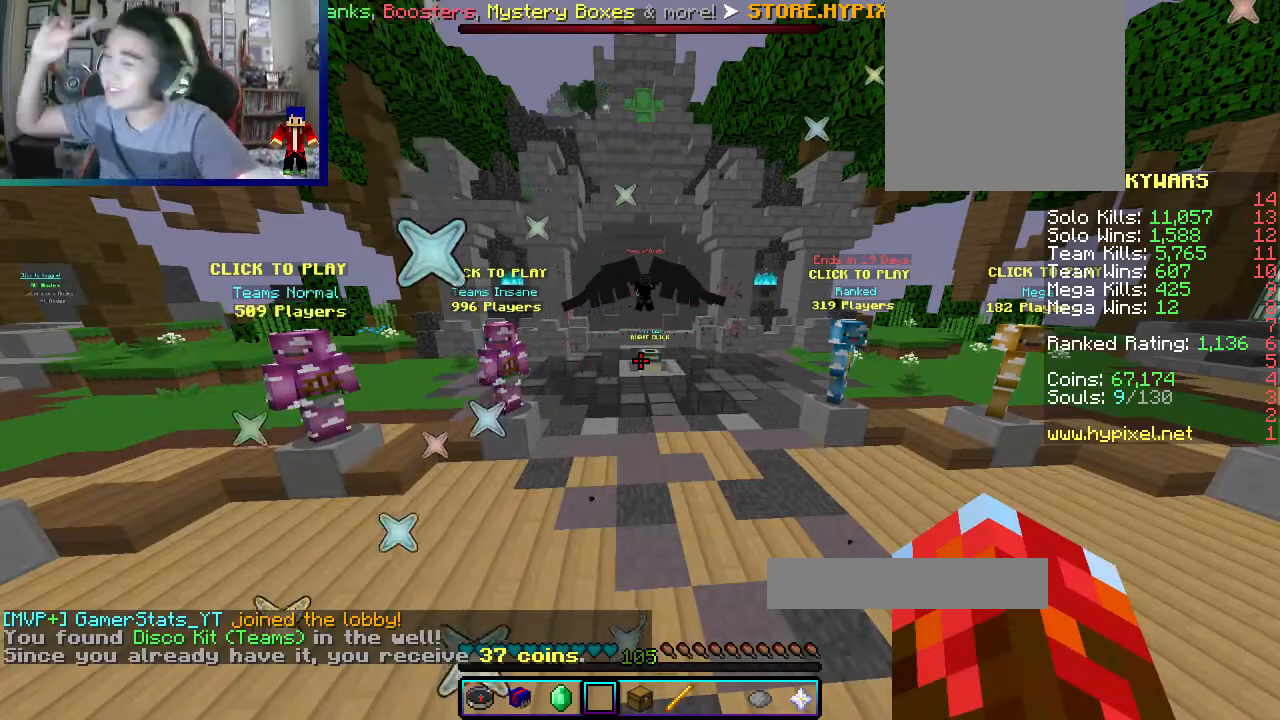
{"keys": [], "mouse": [], "events": []}
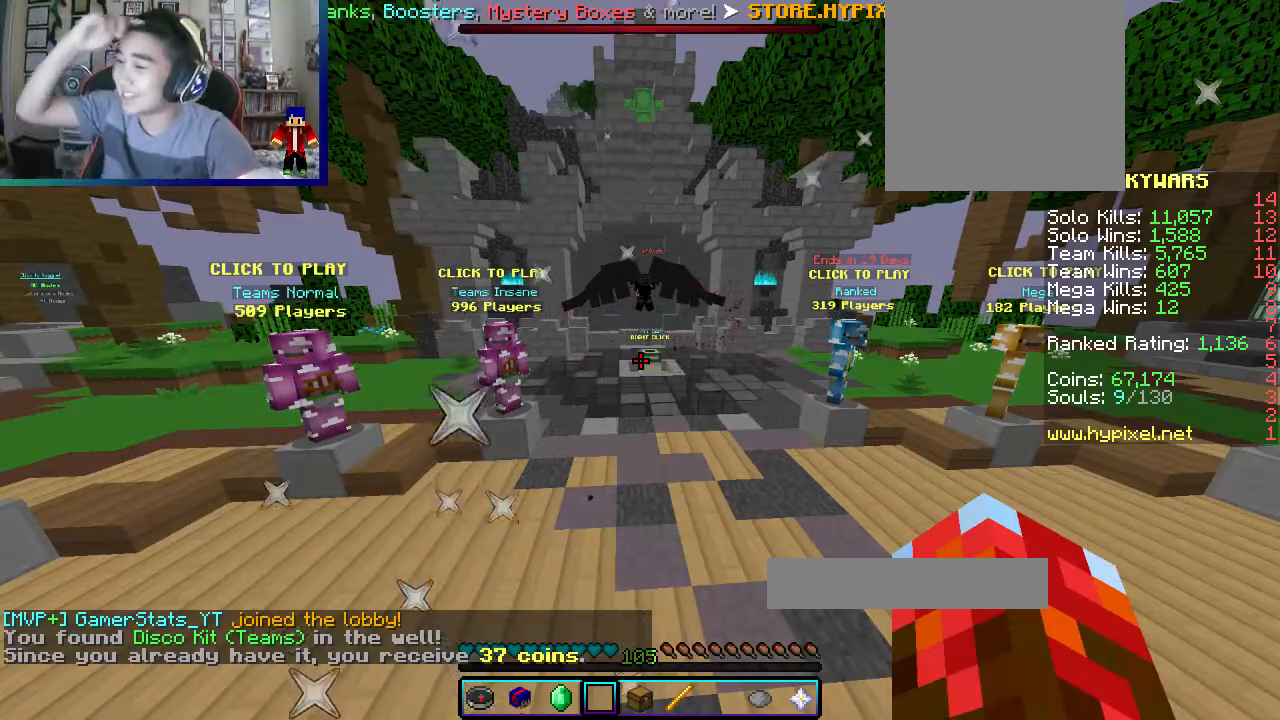
{"keys": [], "mouse": [], "events": []}
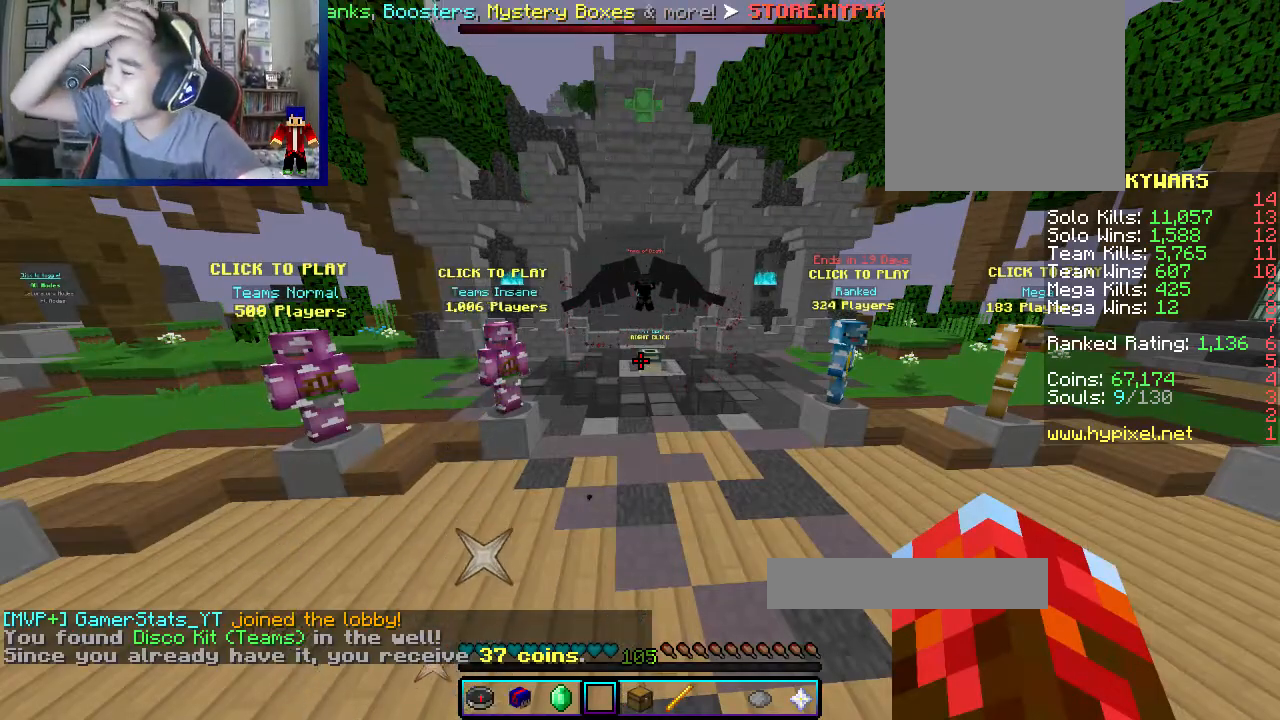
{"keys": [], "mouse": [], "events": []}
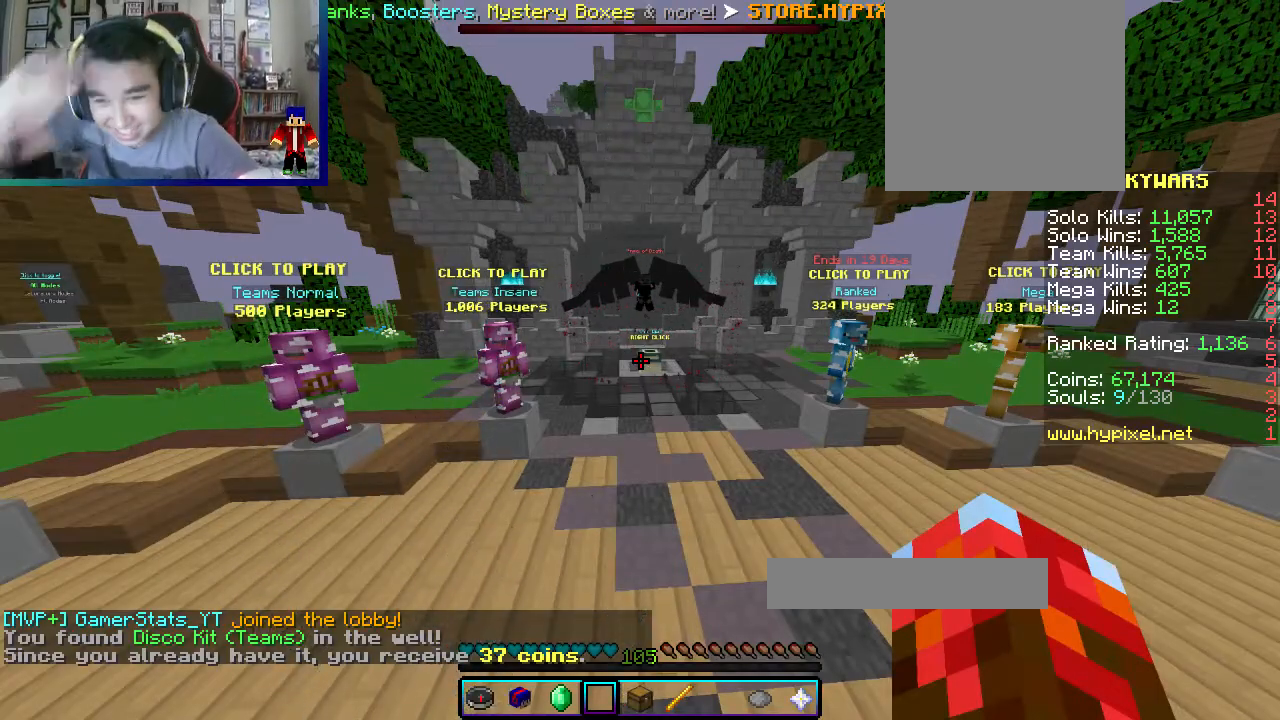
{"keys": ["w"], "mouse": [], "events": [[350, "w", "down"]]}
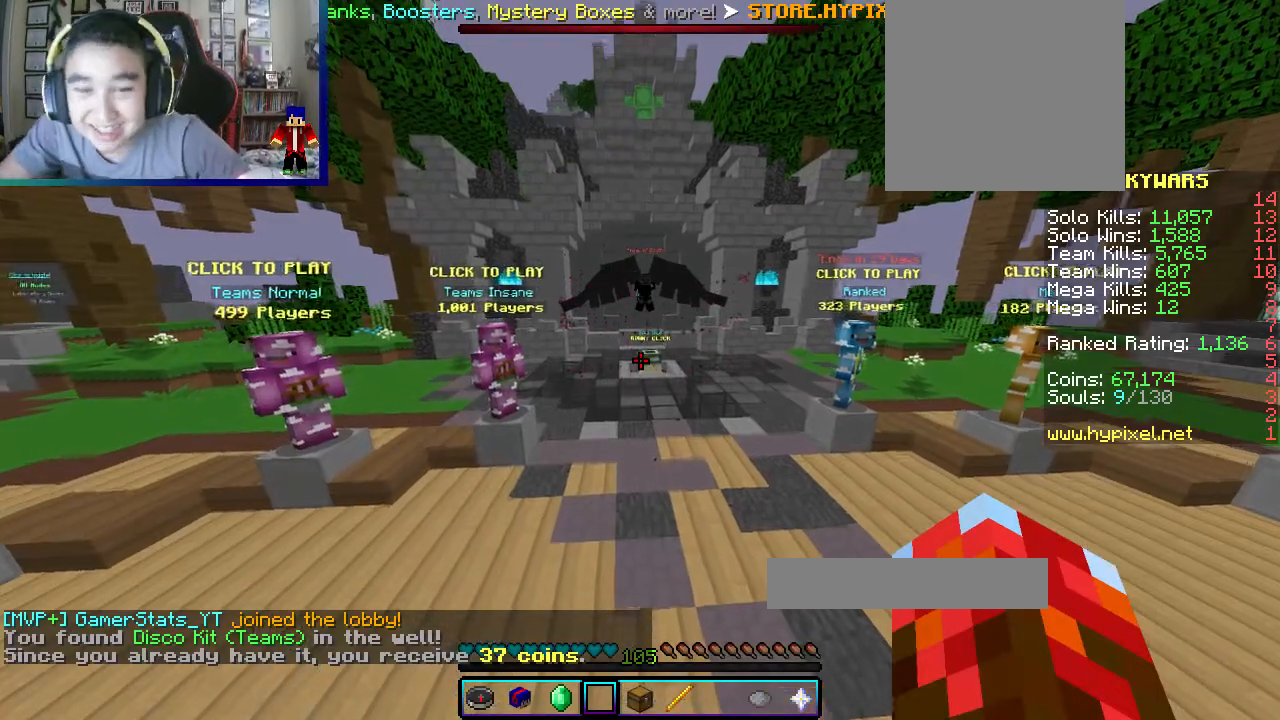
{"keys": [], "mouse": [], "events": [[383, "w", "up"]]}
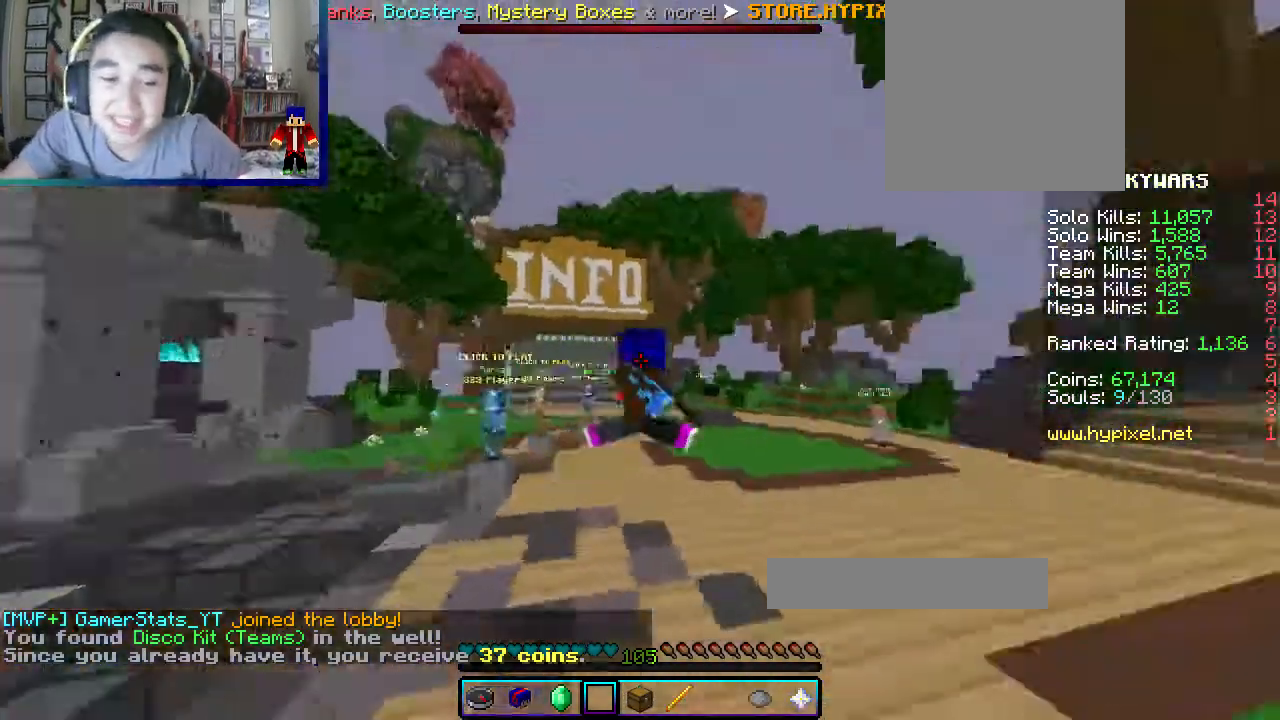
{"keys": ["w"], "mouse": [], "events": [[283, "w", "down"]]}
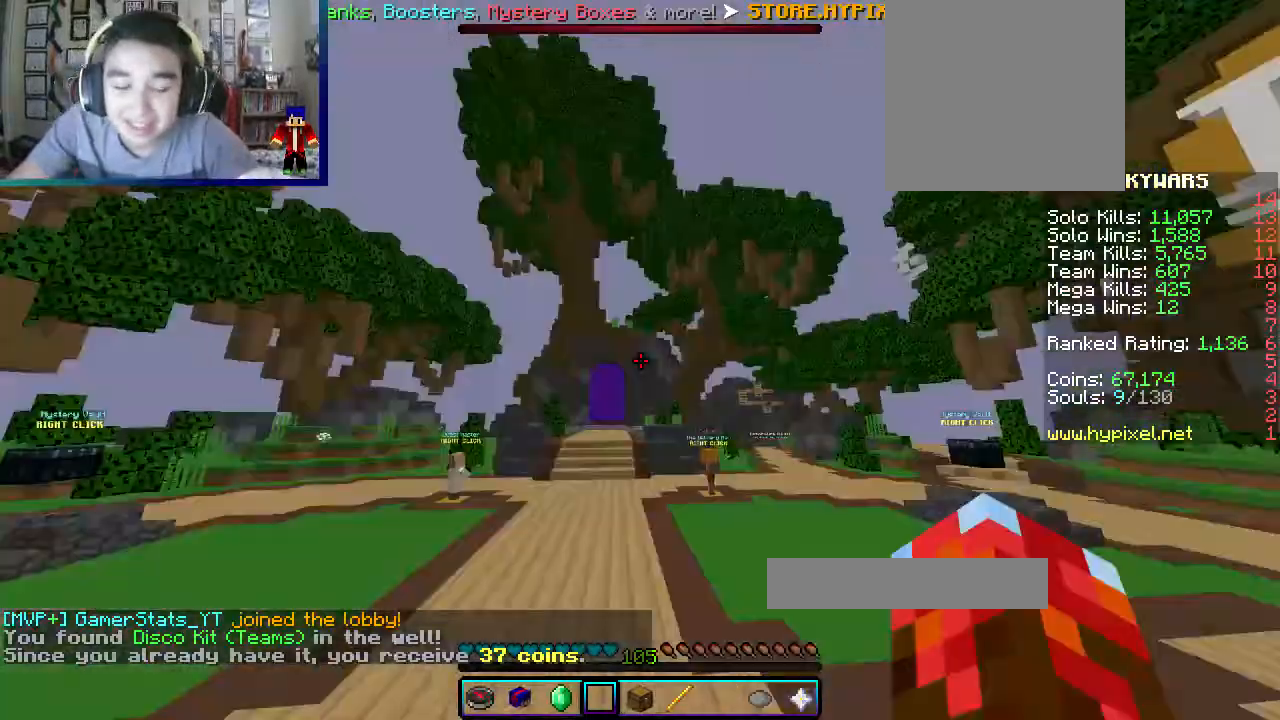
{"keys": [], "mouse": [], "events": [[383, "w", "up"]]}